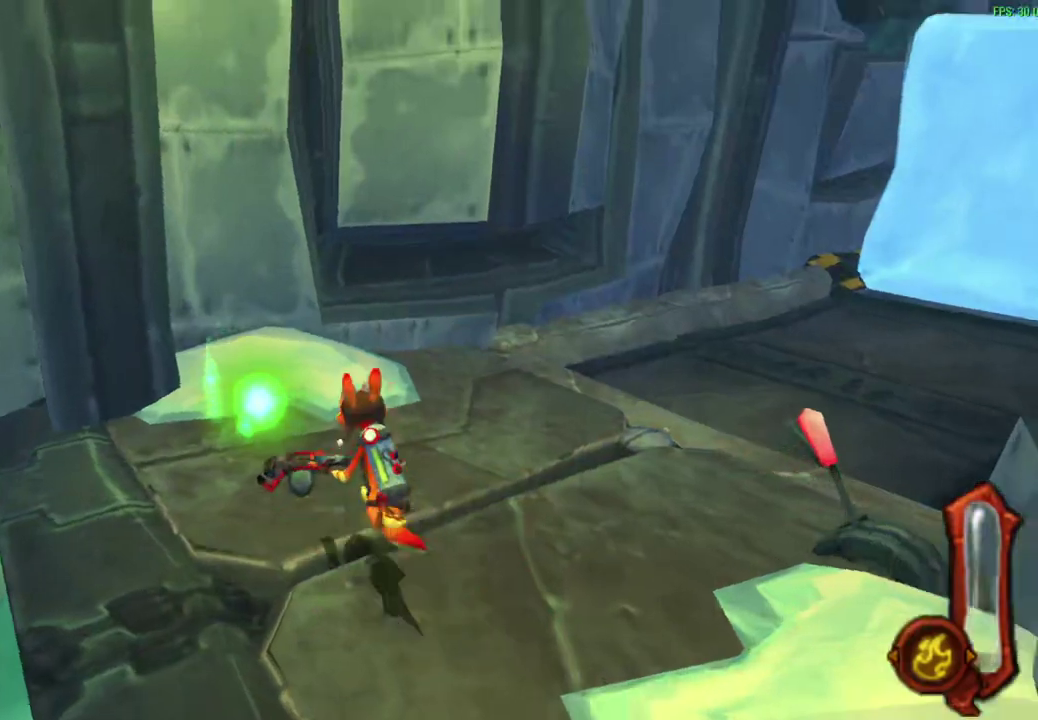
Gameplay with a controller (PlayStation layout); each line is a JSON object with the inputs held at the frame after it (dt_ms = milliseconds from this image to that frame). "events" lists button and stick changes between this image and that frame as [ms after this image, input, new state], when the widget could be followed in between. Not read: right_stick.
{"dt_ms": 600, "buttons": [], "left_stick": "center", "events": [[67, "left_stick", "center"], [183, "R1", "down"], [317, "R1", "up"]]}
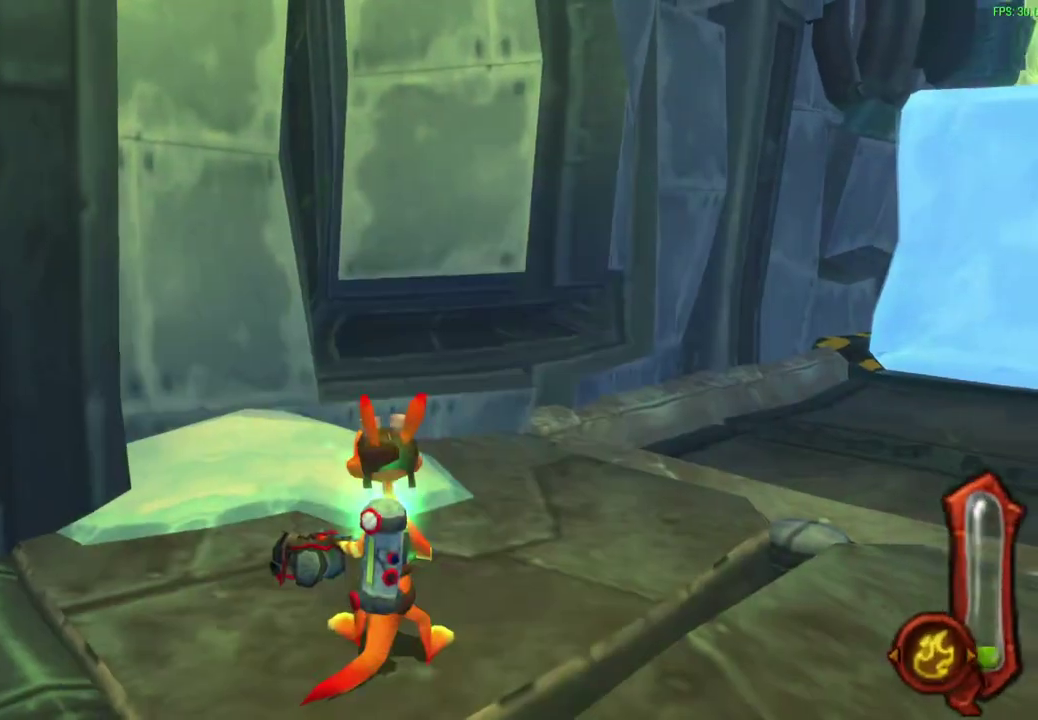
{"dt_ms": 600, "buttons": [], "left_stick": "up-right", "events": [[217, "left_stick", "right"], [283, "left_stick", "center"], [483, "left_stick", "up-right"]]}
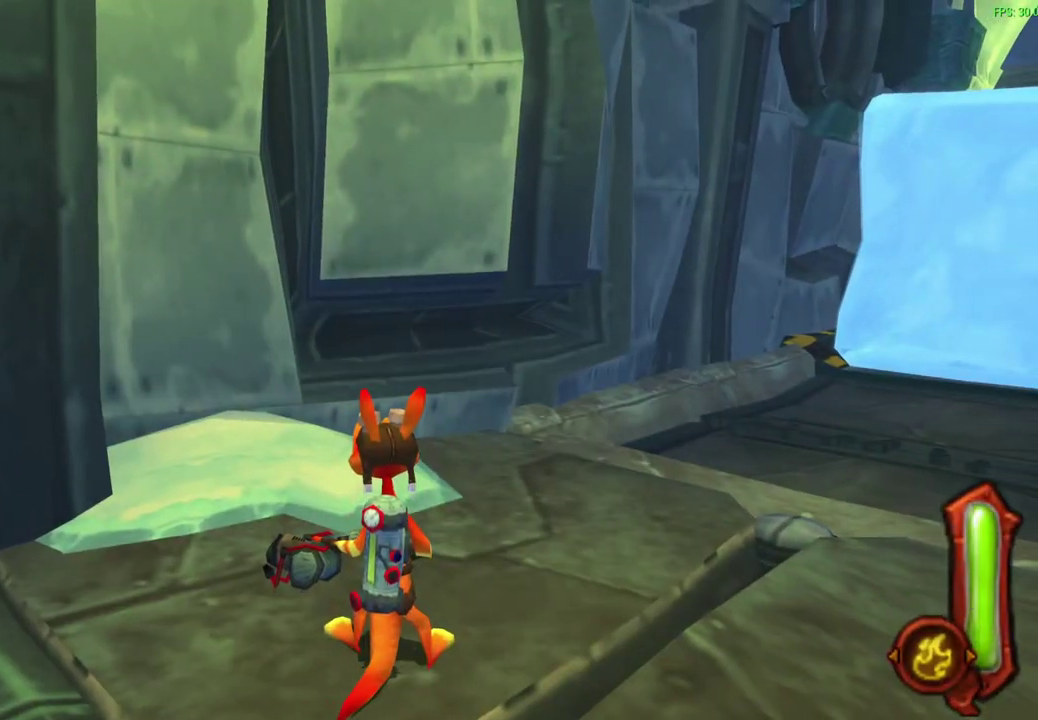
{"dt_ms": 400, "buttons": [], "left_stick": "up-right"}
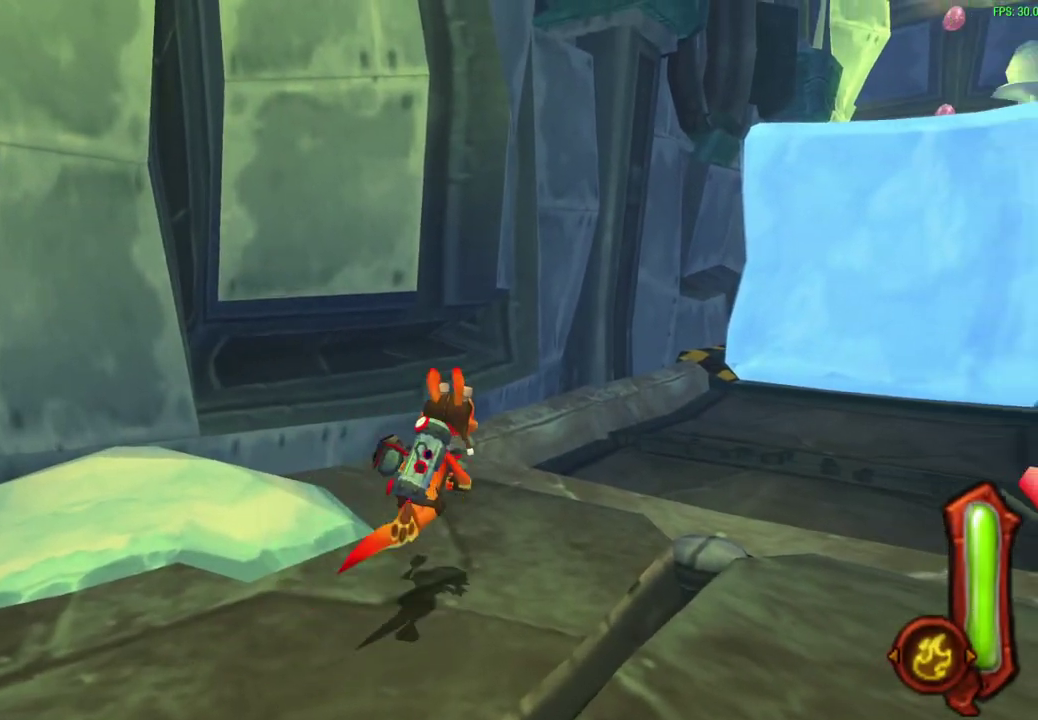
{"dt_ms": 500, "buttons": ["CROSS"], "left_stick": "up-right", "events": [[383, "CROSS", "down"]]}
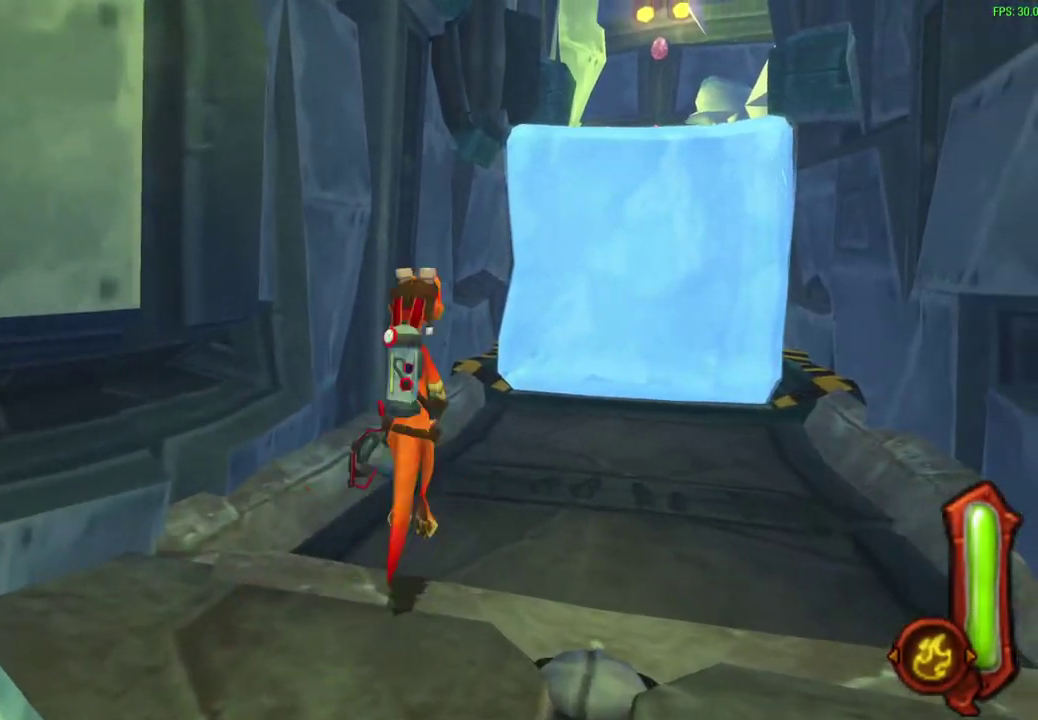
{"dt_ms": 600, "buttons": ["CIRCLE"], "left_stick": "up-right", "events": [[133, "CROSS", "up"], [250, "CROSS", "down"], [483, "CROSS", "up"], [583, "CIRCLE", "down"]]}
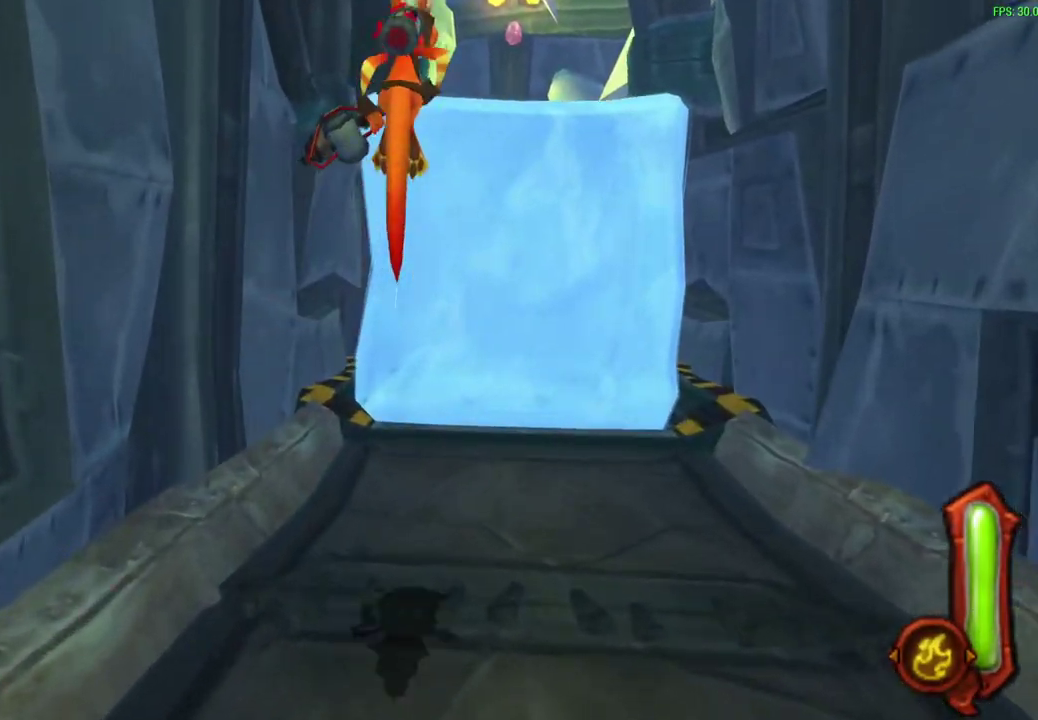
{"dt_ms": 600, "buttons": ["CIRCLE"], "left_stick": "up-right", "events": [[300, "left_stick", "up"], [467, "left_stick", "up-right"]]}
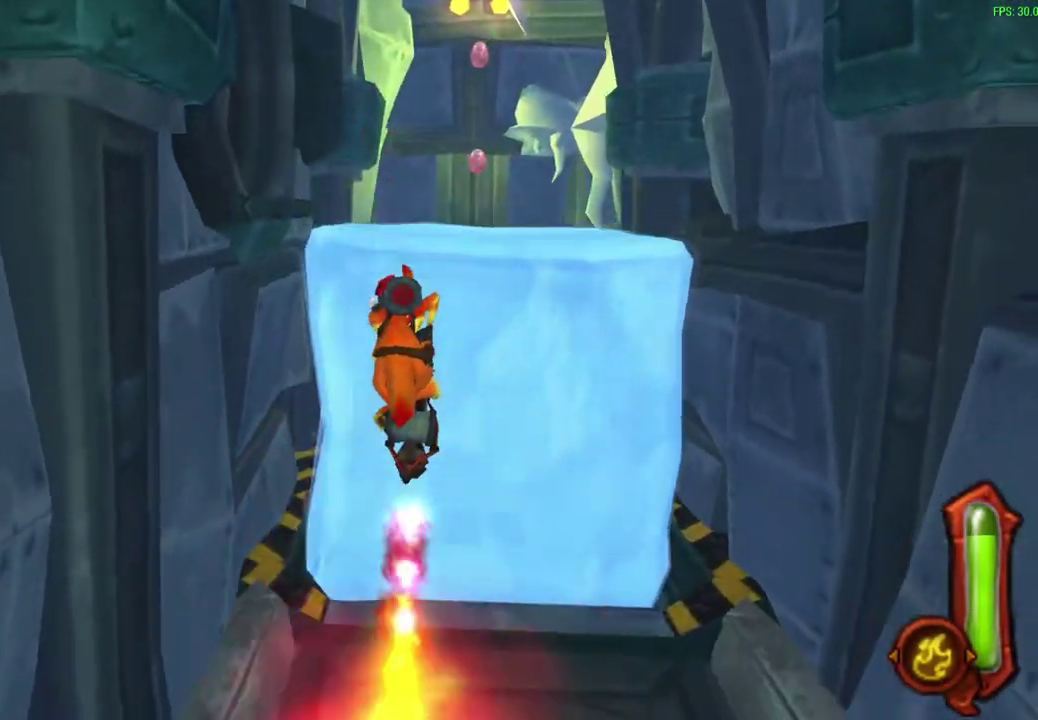
{"dt_ms": 600, "buttons": ["CIRCLE"], "left_stick": "up", "events": [[317, "left_stick", "up"]]}
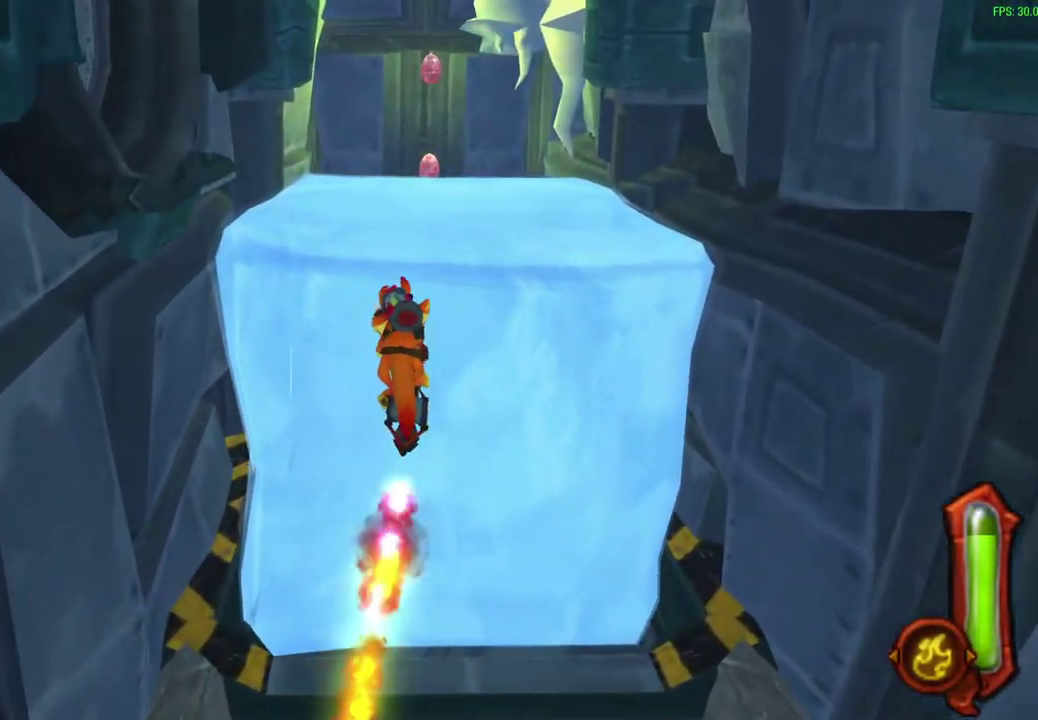
{"dt_ms": 300, "buttons": ["CIRCLE"], "left_stick": "up", "events": []}
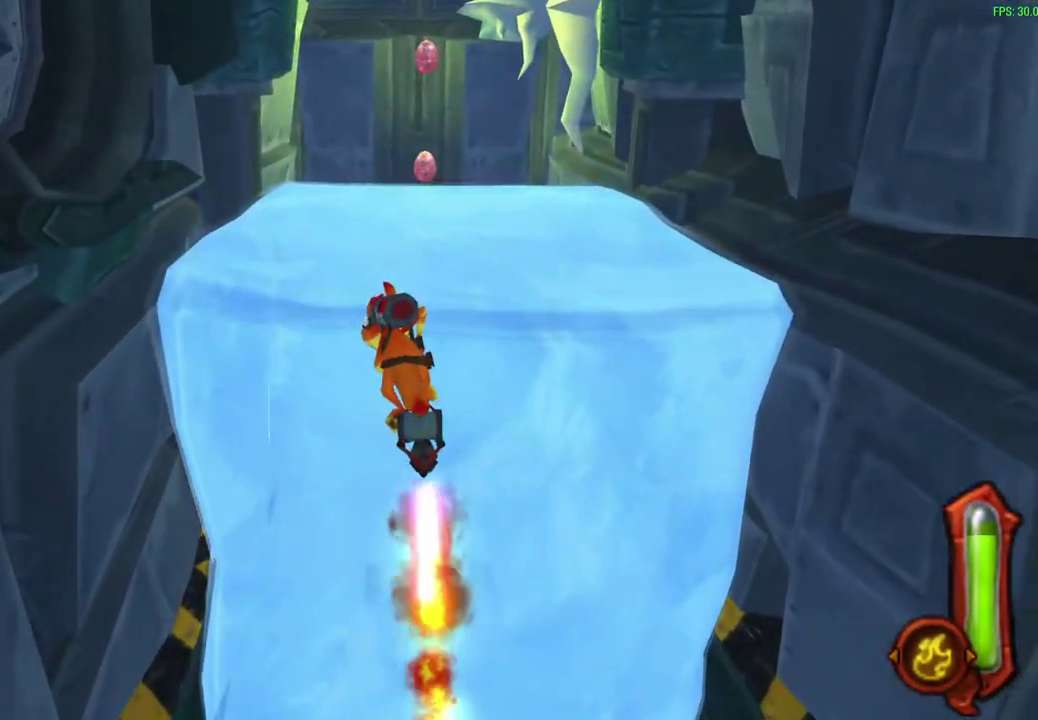
{"dt_ms": 300, "buttons": ["CIRCLE"], "left_stick": "up", "events": []}
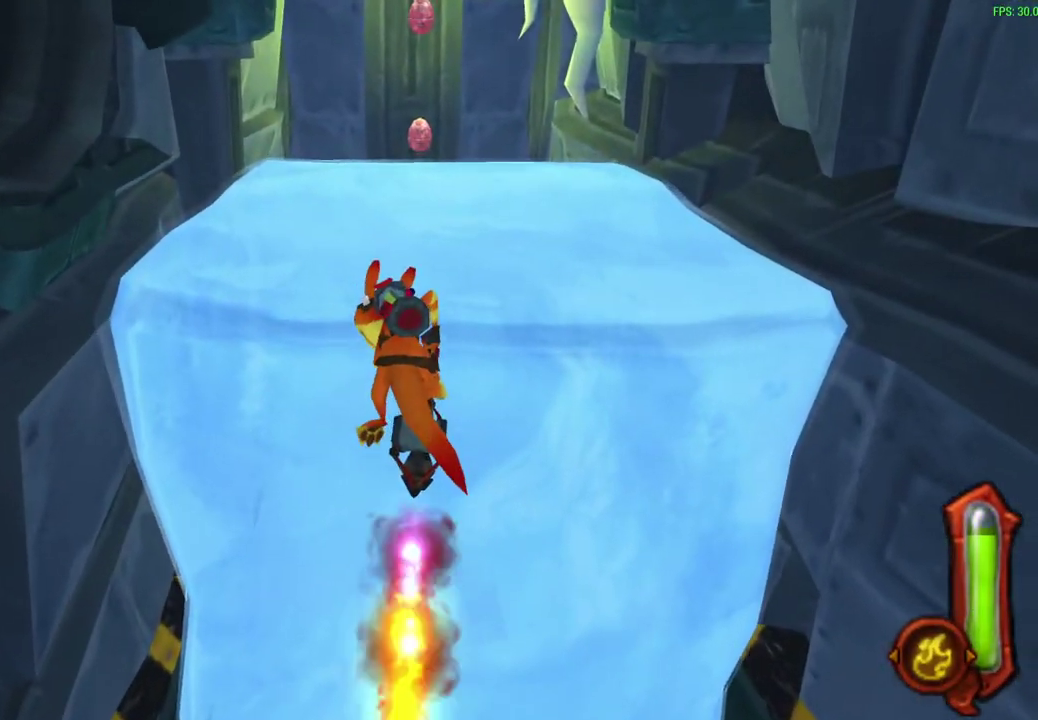
{"dt_ms": 600, "buttons": [], "left_stick": "up-left", "events": [[417, "CIRCLE", "up"], [467, "left_stick", "up-left"]]}
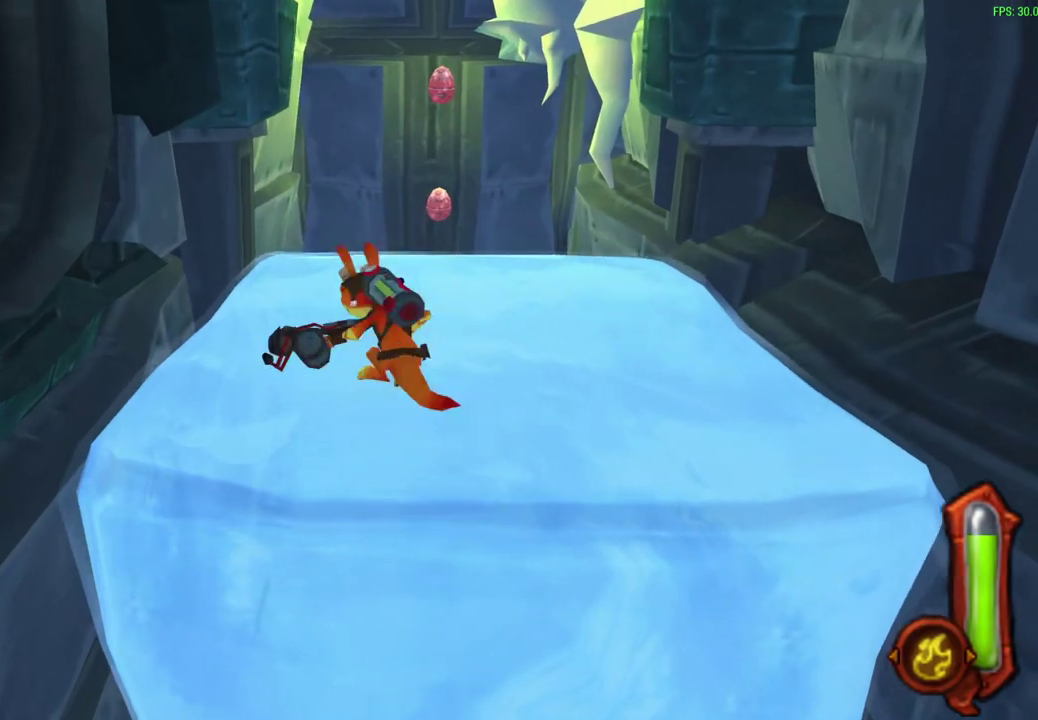
{"dt_ms": 600, "buttons": [], "left_stick": "up-left", "events": [[133, "left_stick", "down-right"], [267, "left_stick", "up-left"], [333, "CROSS", "down"], [517, "CROSS", "up"]]}
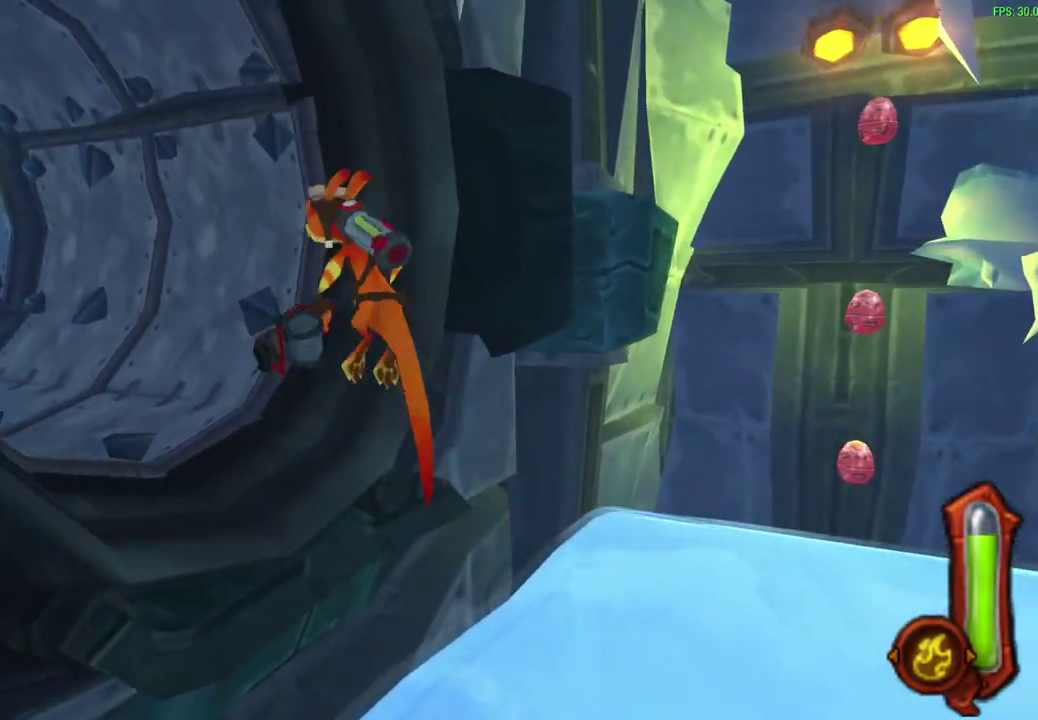
{"dt_ms": 600, "buttons": ["CROSS", "R1"], "left_stick": "up", "events": [[433, "left_stick", "up"], [467, "CROSS", "down"], [483, "R1", "down"]]}
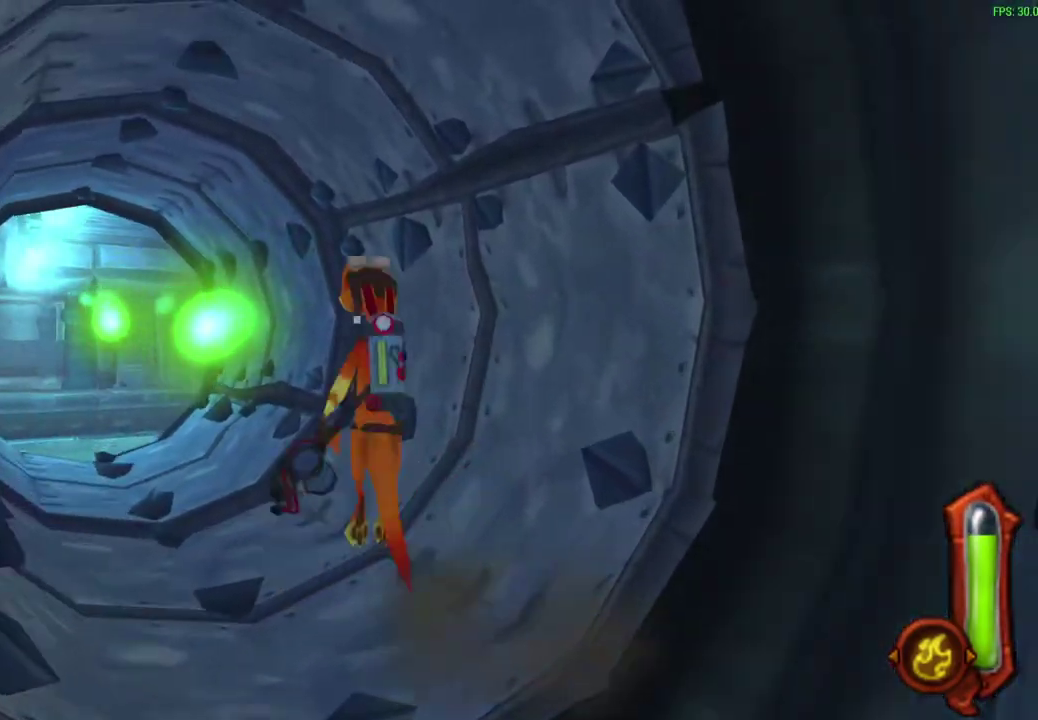
{"dt_ms": 600, "buttons": [], "left_stick": "up", "events": [[33, "CROSS", "up"], [33, "R1", "up"], [433, "DPAD_RIGHT", "down"], [600, "DPAD_RIGHT", "up"]]}
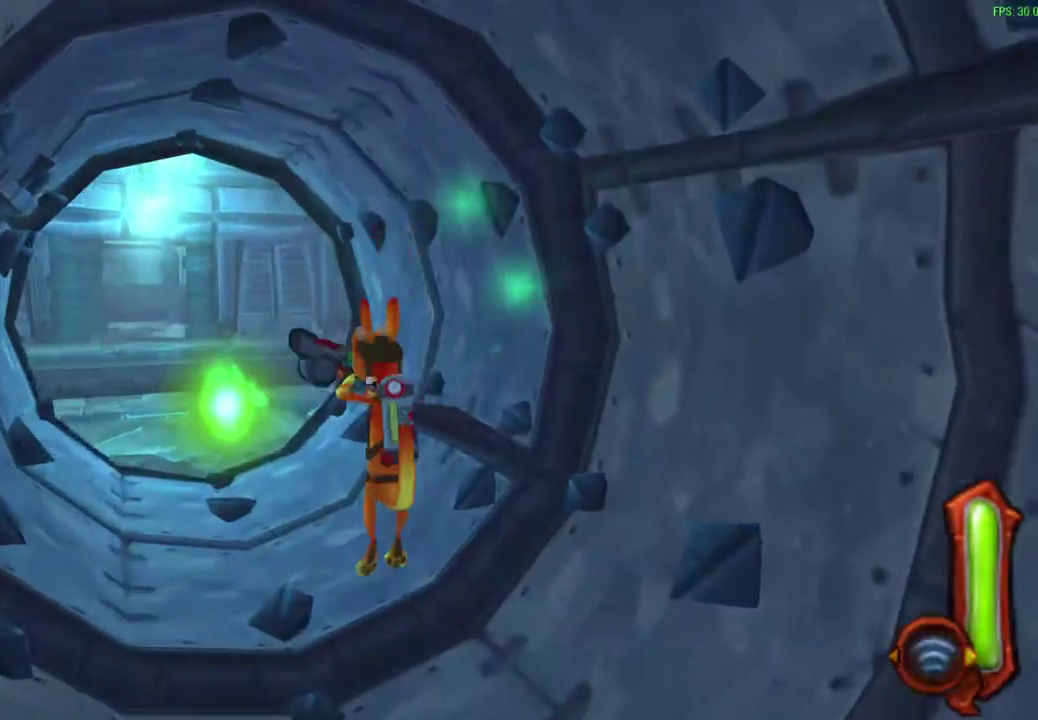
{"dt_ms": 300, "buttons": [], "left_stick": "up", "events": [[33, "CROSS", "down"], [33, "R1", "down"], [217, "CROSS", "up"], [217, "R1", "up"]]}
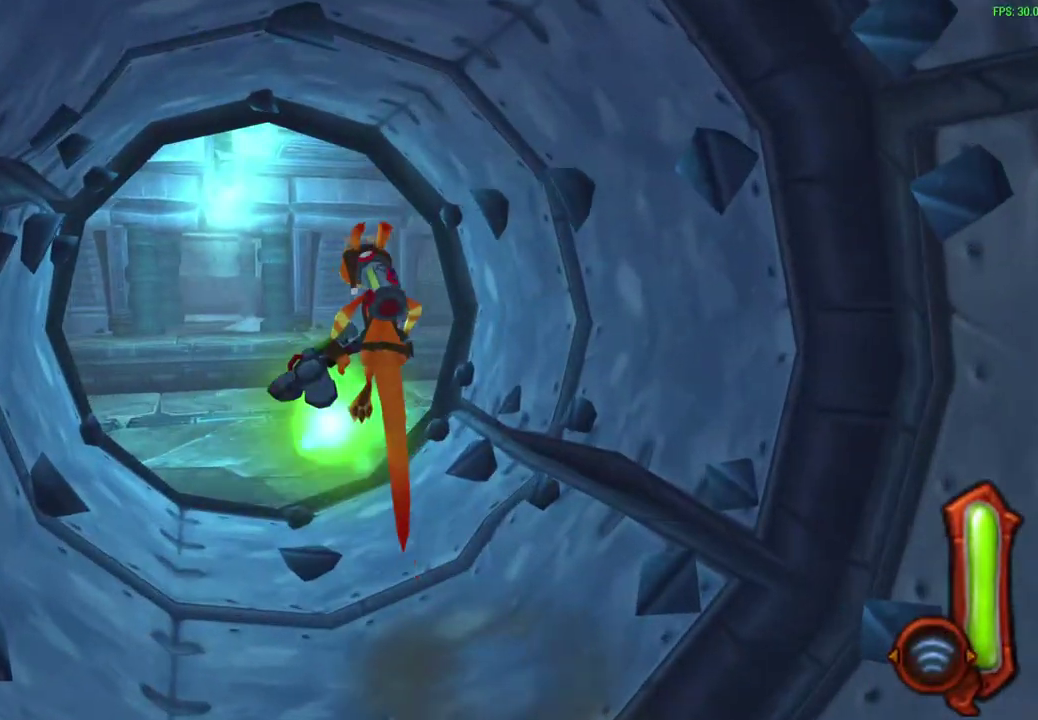
{"dt_ms": 300, "buttons": [], "left_stick": "up", "events": []}
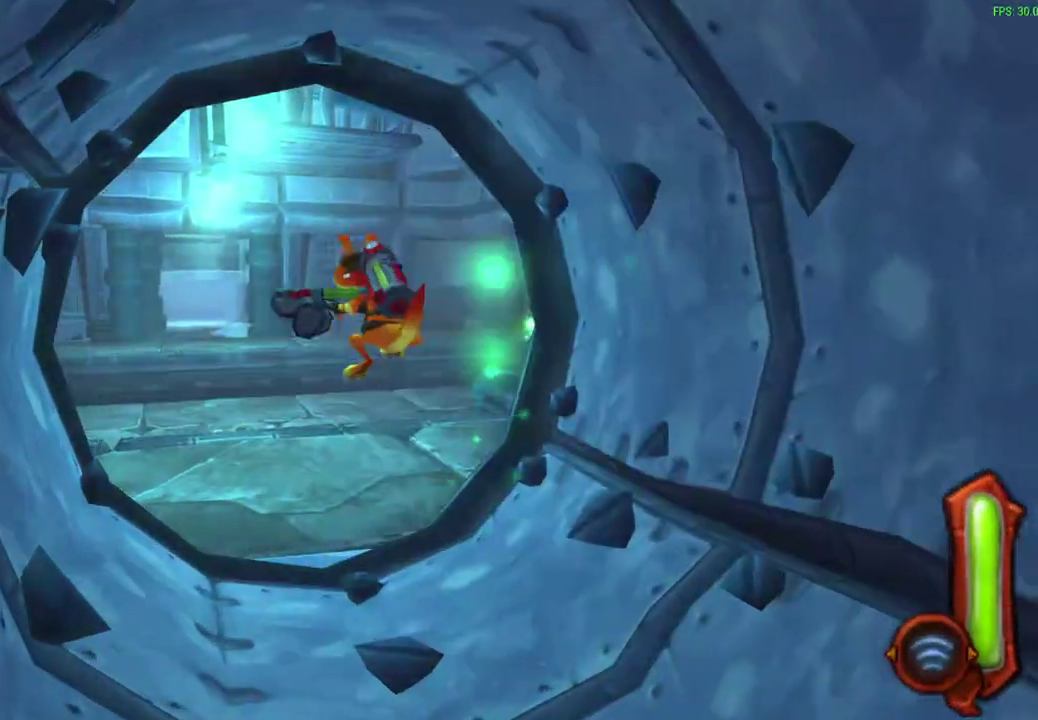
{"dt_ms": 600, "buttons": [], "left_stick": "up", "events": [[283, "CROSS", "down"], [283, "R1", "down"], [467, "R1", "up"], [483, "CROSS", "up"]]}
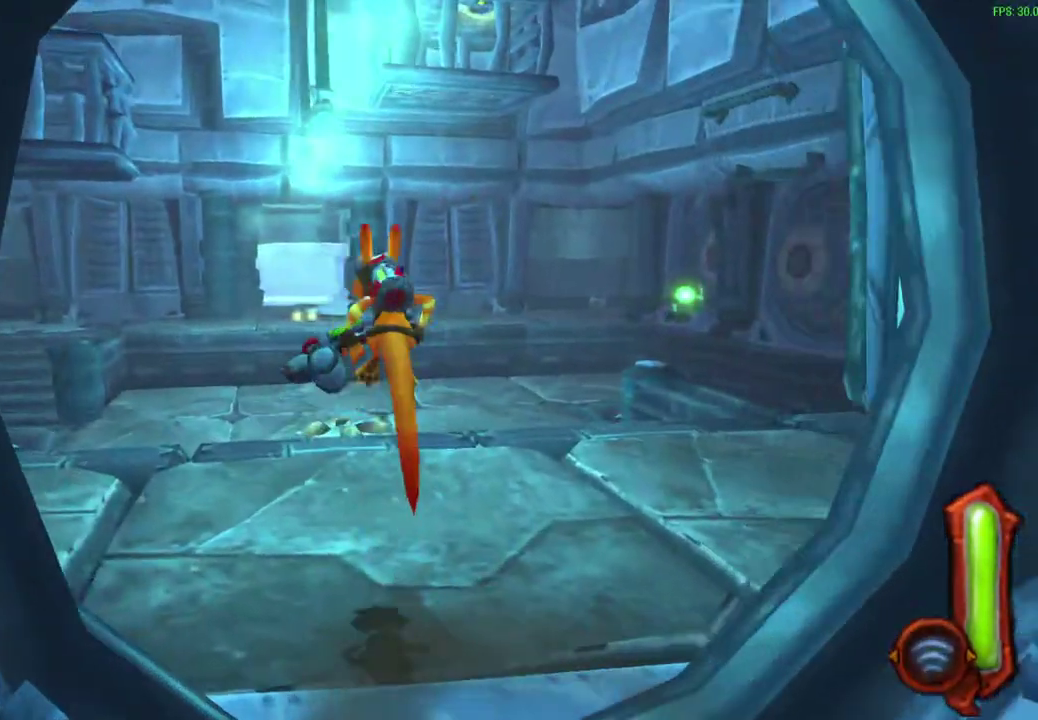
{"dt_ms": 600, "buttons": [], "left_stick": "up", "events": []}
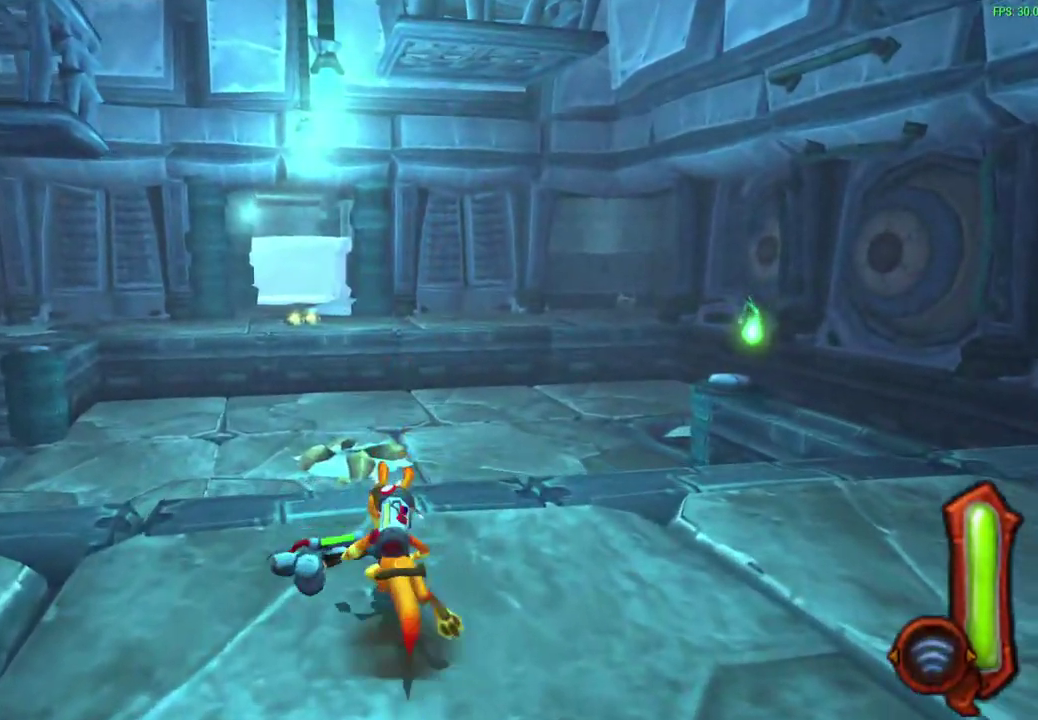
{"dt_ms": 600, "buttons": [], "left_stick": "up", "events": [[117, "CROSS", "down"], [117, "R1", "down"], [300, "CROSS", "up"], [300, "R1", "up"]]}
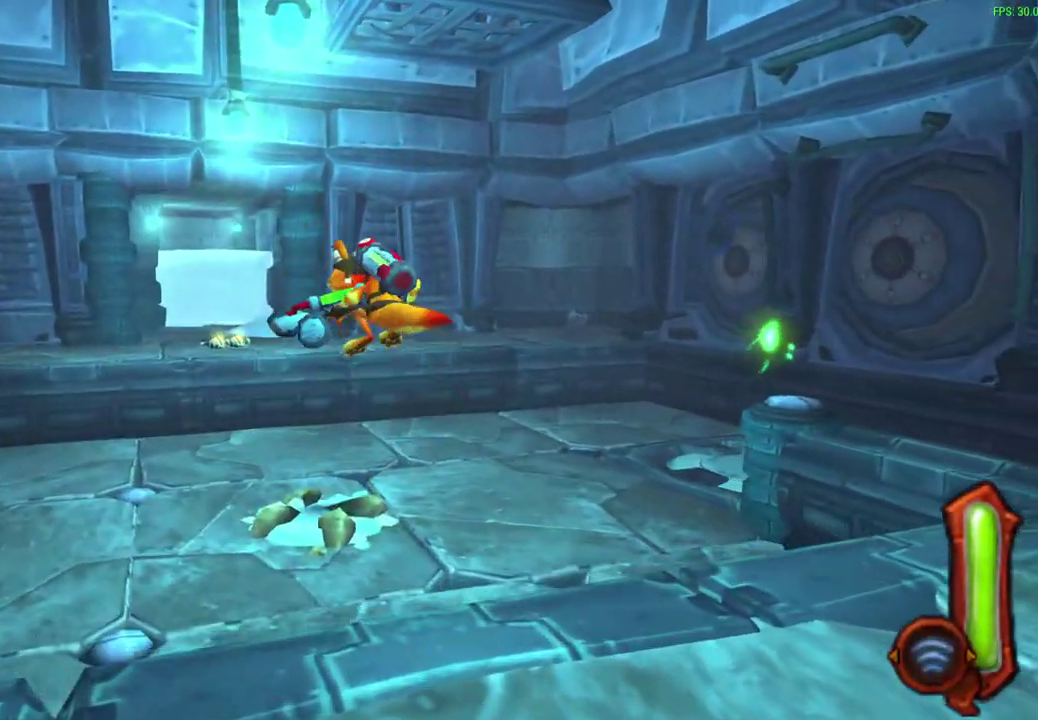
{"dt_ms": 600, "buttons": [], "left_stick": "up", "events": []}
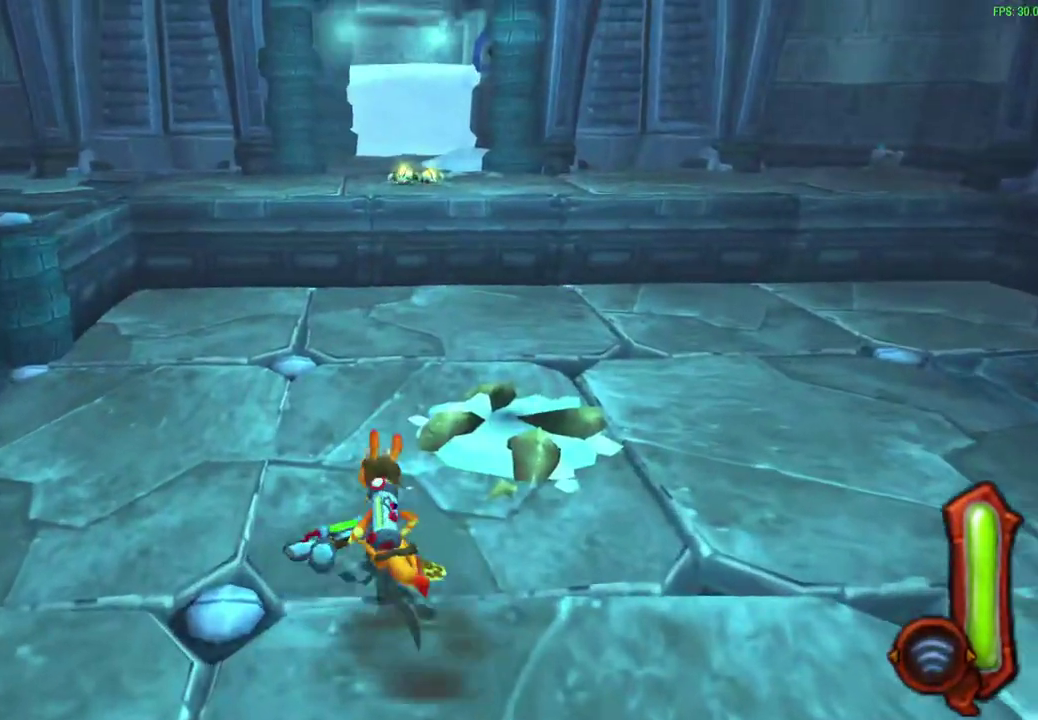
{"dt_ms": 300, "buttons": [], "left_stick": "up", "events": []}
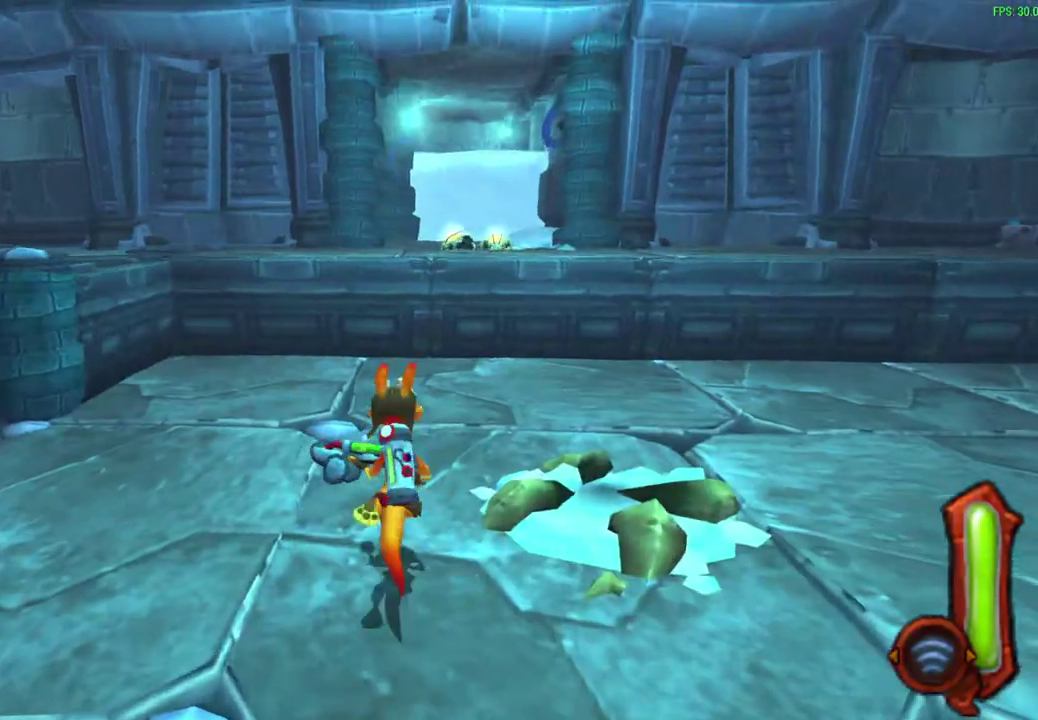
{"dt_ms": 300, "buttons": [], "left_stick": "up", "events": [[50, "CIRCLE", "down"], [200, "CIRCLE", "up"]]}
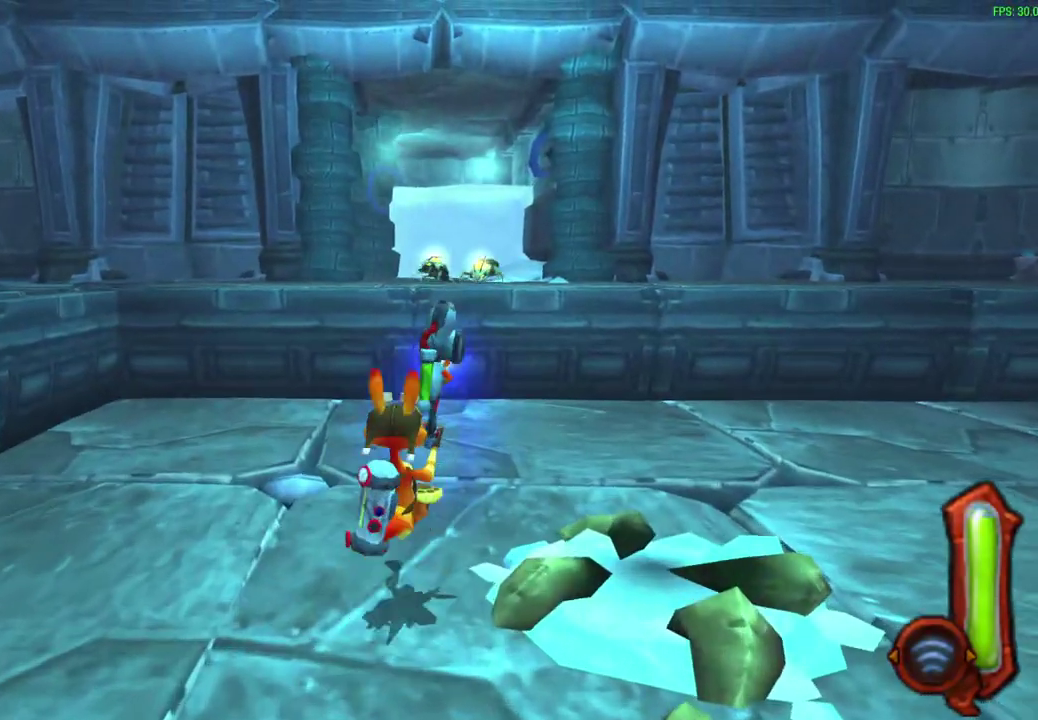
{"dt_ms": 600, "buttons": ["DPAD_LEFT"], "left_stick": "up", "events": [[550, "DPAD_LEFT", "down"]]}
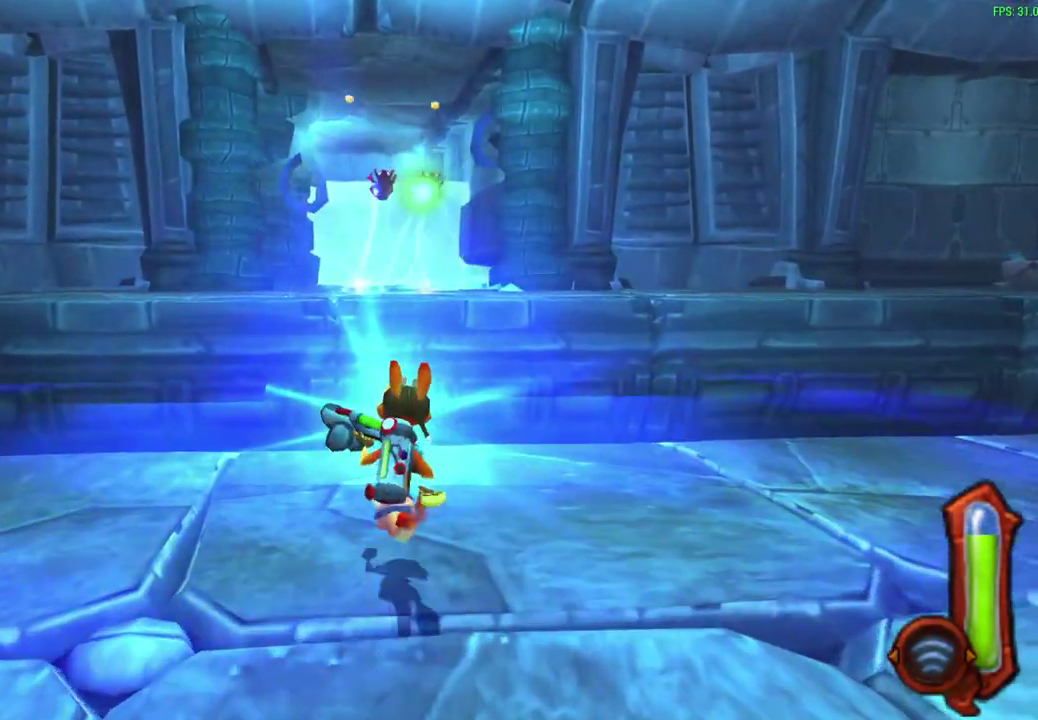
{"dt_ms": 600, "buttons": [], "left_stick": "up-right", "events": [[67, "CROSS", "down"], [100, "DPAD_LEFT", "up"], [217, "CROSS", "up"], [383, "CROSS", "down"], [450, "left_stick", "up-right"], [500, "CROSS", "up"]]}
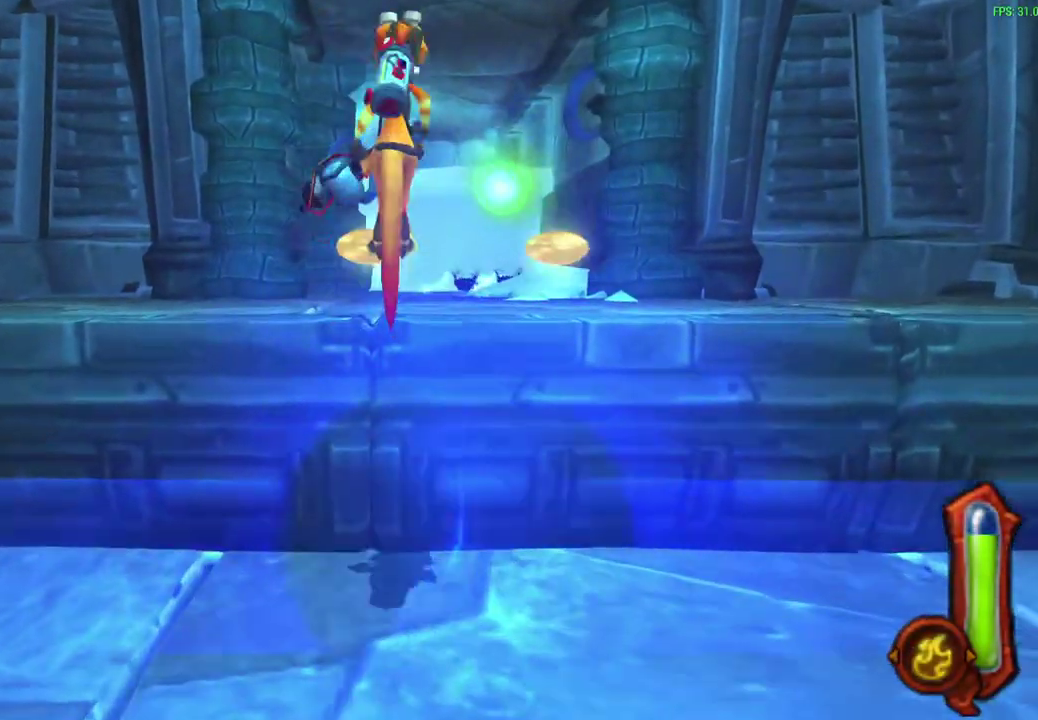
{"dt_ms": 600, "buttons": [], "left_stick": "up-right", "events": [[317, "left_stick", "right"], [550, "left_stick", "up-right"]]}
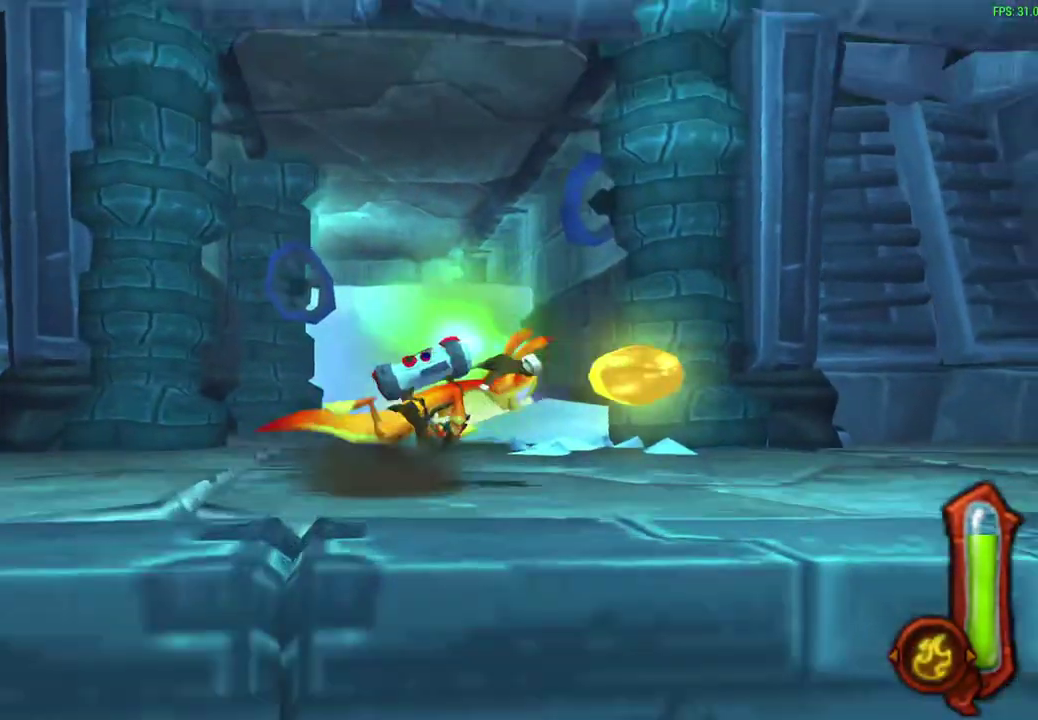
{"dt_ms": 600, "buttons": [], "left_stick": "up", "events": [[50, "left_stick", "up"], [350, "CROSS", "down"], [483, "CROSS", "up"]]}
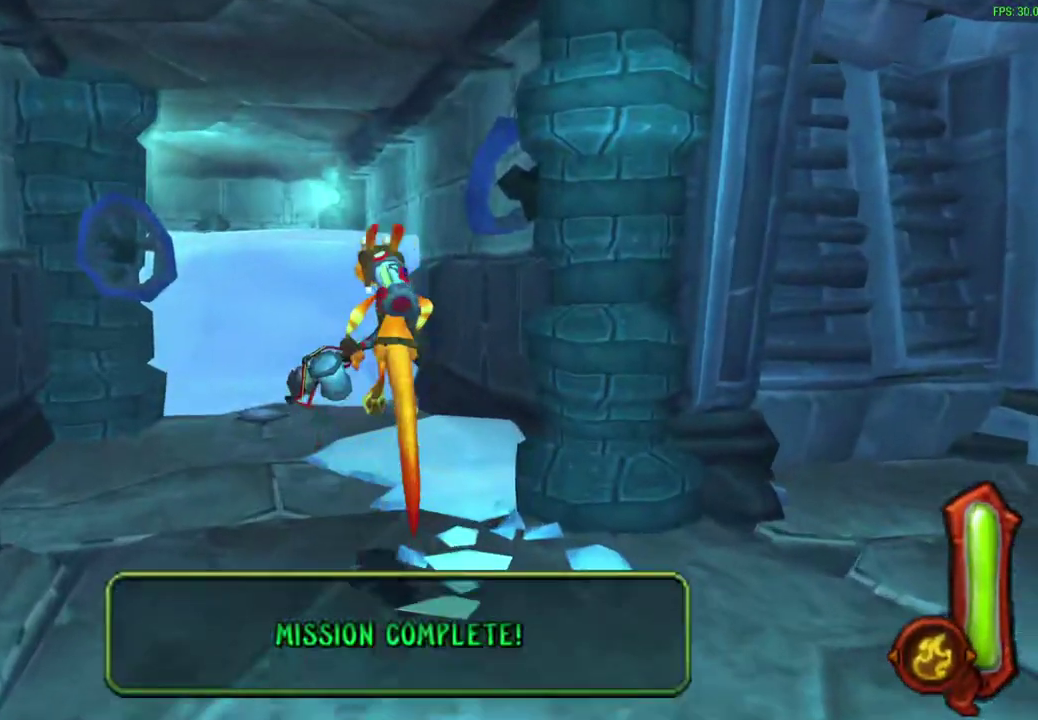
{"dt_ms": 300, "buttons": [], "left_stick": "up", "events": []}
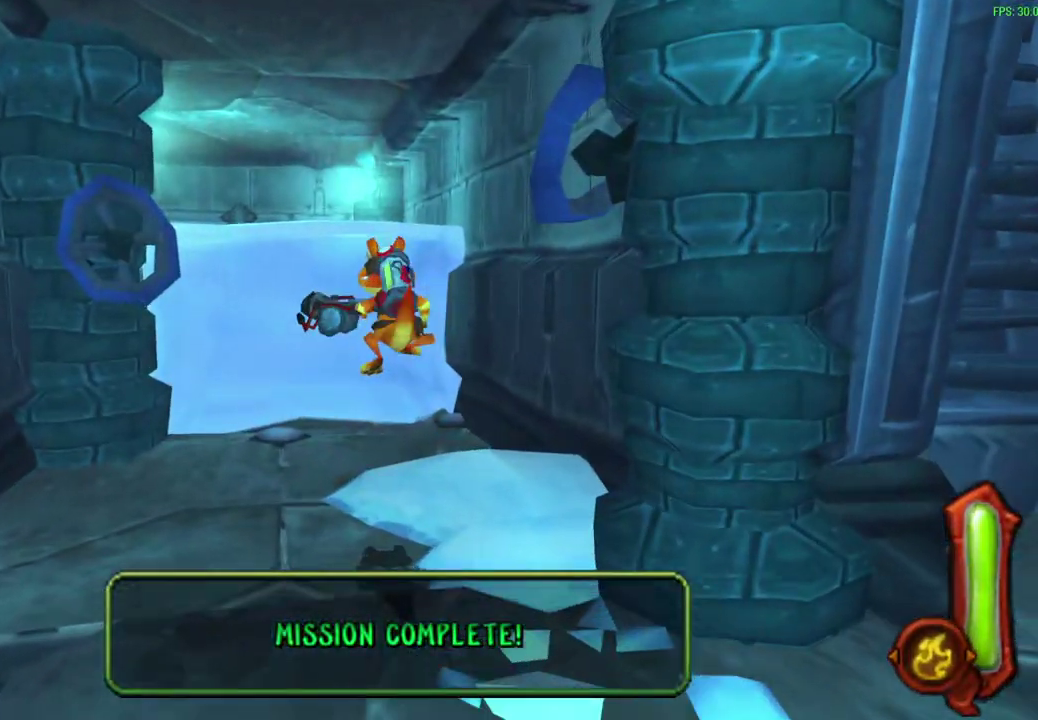
{"dt_ms": 500, "buttons": [], "left_stick": "up", "events": [[250, "CROSS", "down"], [433, "CROSS", "up"]]}
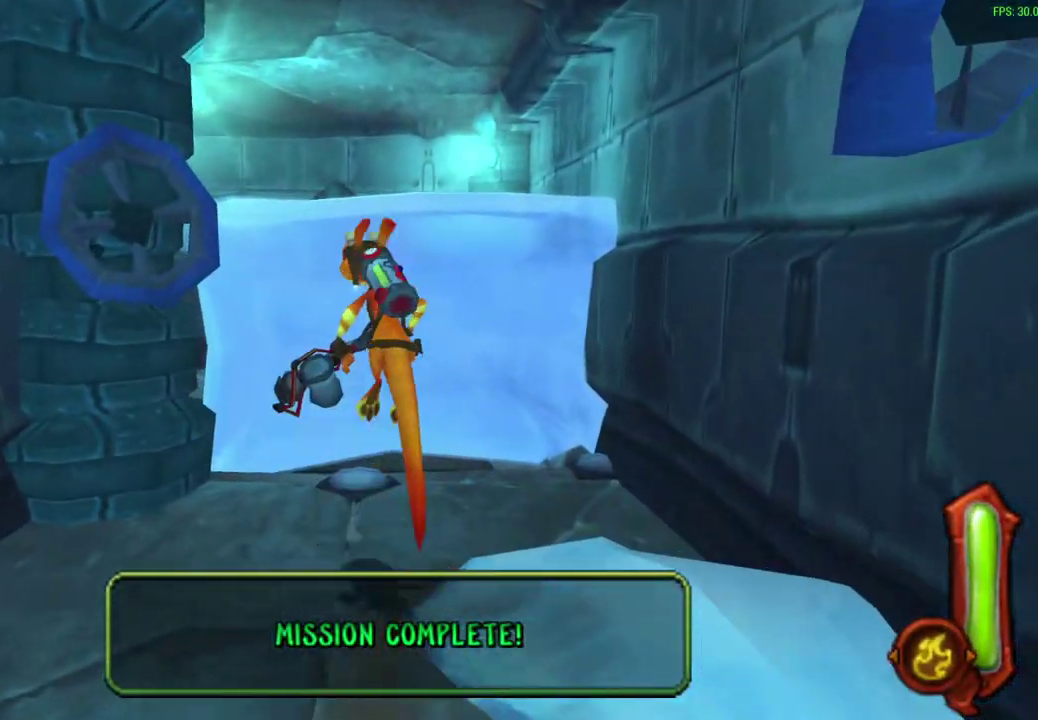
{"dt_ms": 500, "buttons": ["CIRCLE"], "left_stick": "up", "events": [[50, "CROSS", "down"], [200, "CROSS", "up"], [233, "left_stick", "up-right"], [467, "CIRCLE", "down"], [500, "left_stick", "up"]]}
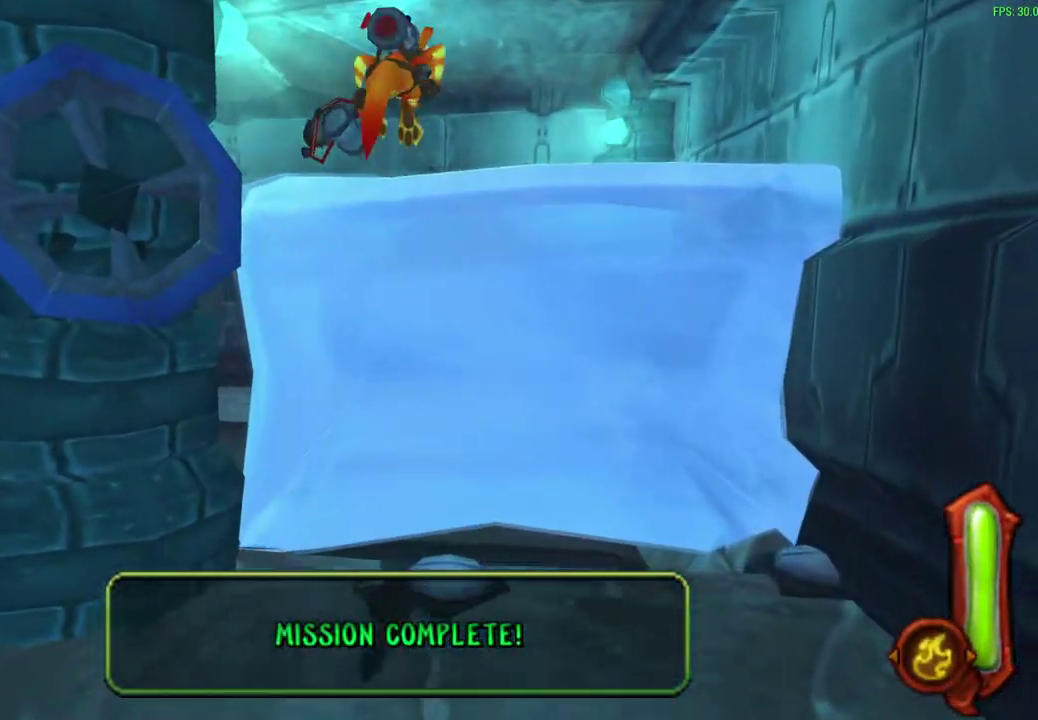
{"dt_ms": 400, "buttons": [], "left_stick": "up", "events": [[350, "CIRCLE", "up"]]}
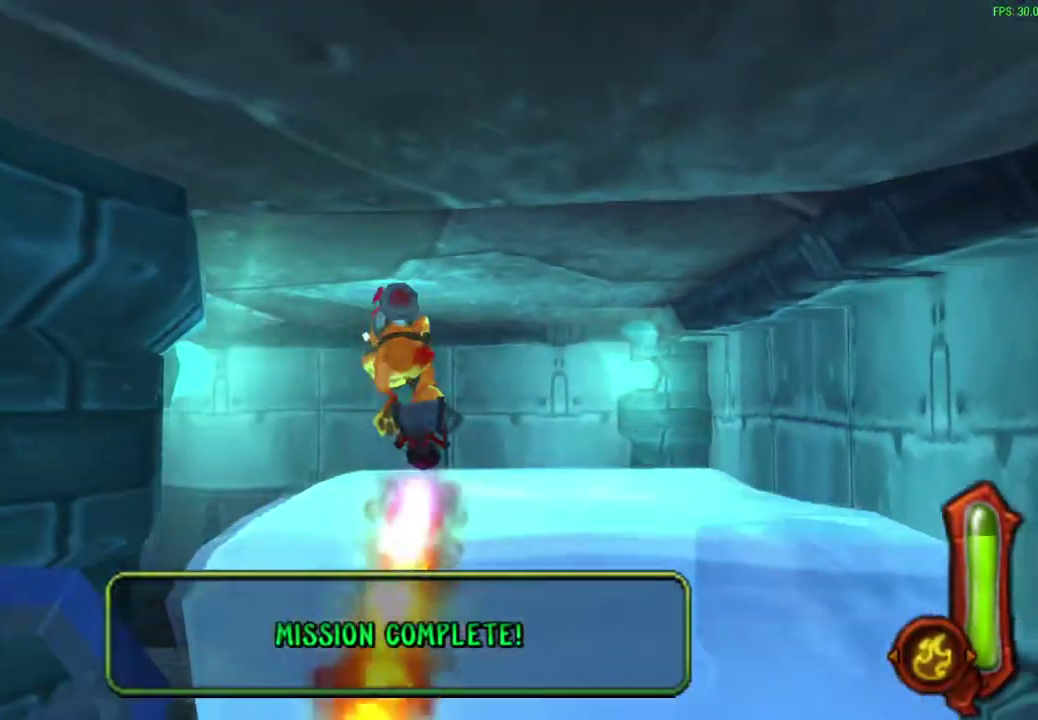
{"dt_ms": 800, "buttons": [], "left_stick": "up-left", "events": [[250, "left_stick", "up-left"], [450, "CROSS", "down"], [550, "CROSS", "up"]]}